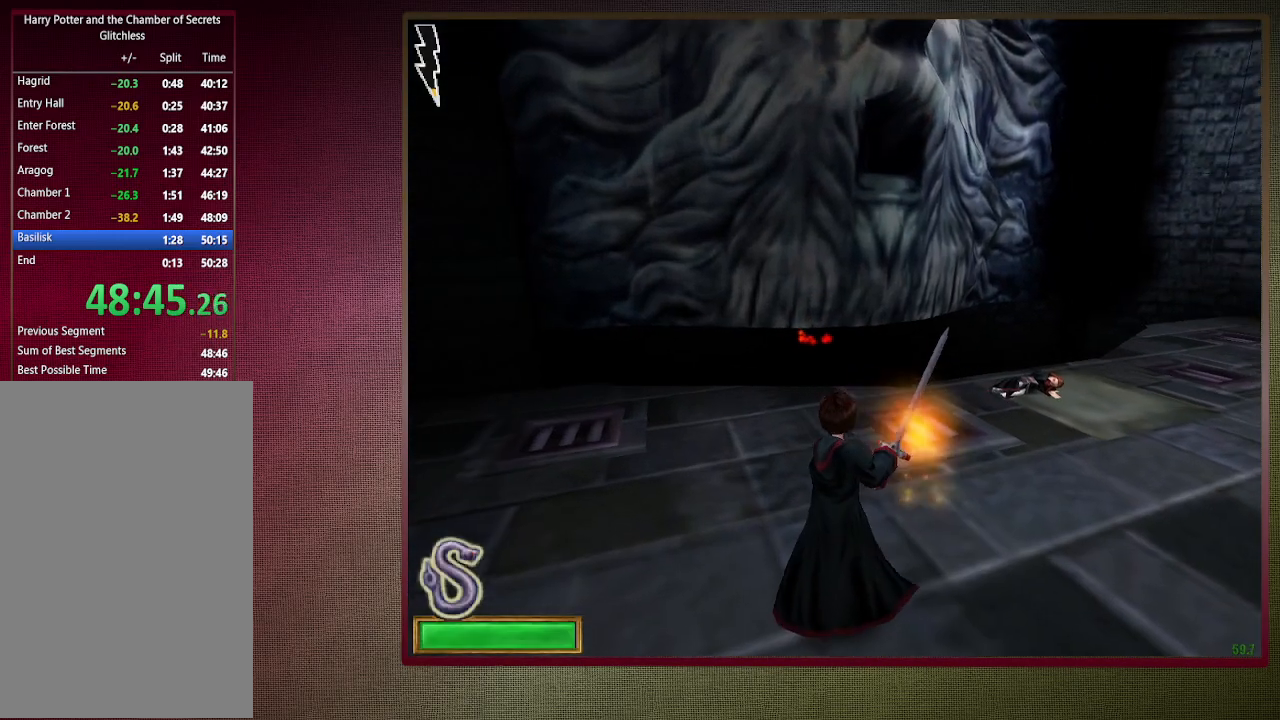
Gameplay with keyboard and mouse; each line is a JSON object with the keys and mouse buttons held at the frame after it. "events" lists presses ("down") and releases ("up") of "a", "alt", "c", "ctrl", "d", "down", "e", "f3", "left", "q", "return", "right", "s", "shift", "space", "tab", "up", "v", "w", "x", "z", "mouse_left", "mouse_wheel" and "mouse_right" between this image and that frame as [ms after this image, input, new state], when the widget could be followed in between. "mouse_left", "mouse_wheel", "mouse_right" = the "left", "wheel", "right" buttons of the "mouse" list. No other keys are recorded. "wheel" means that the mouse wheel is clicked or scrolled. Mouse movement is not recorded.
{"keys": ["space"], "mouse": ["left"], "events": [[83, "a", "up"], [217, "d", "down"], [367, "w", "up"], [400, "d", "up"]]}
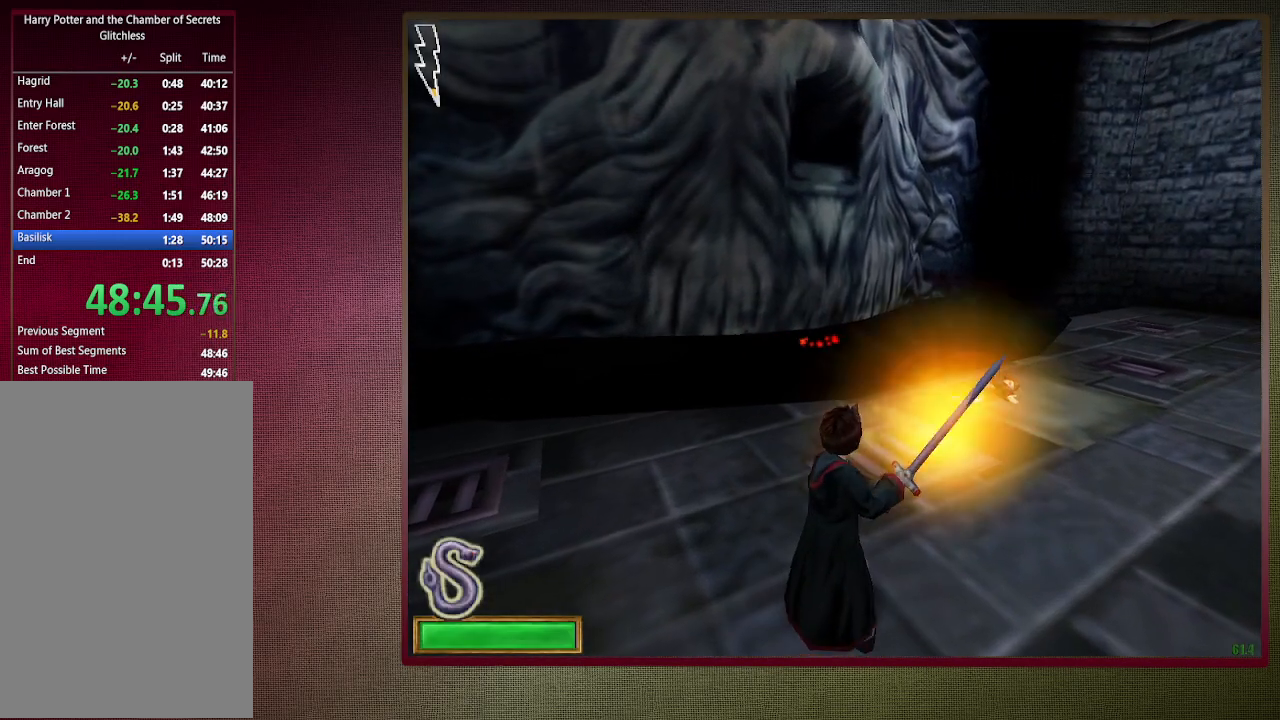
{"keys": ["a", "space", "w"], "mouse": ["left"], "events": [[50, "a", "down"], [50, "s", "down"], [150, "s", "up"], [333, "w", "down"]]}
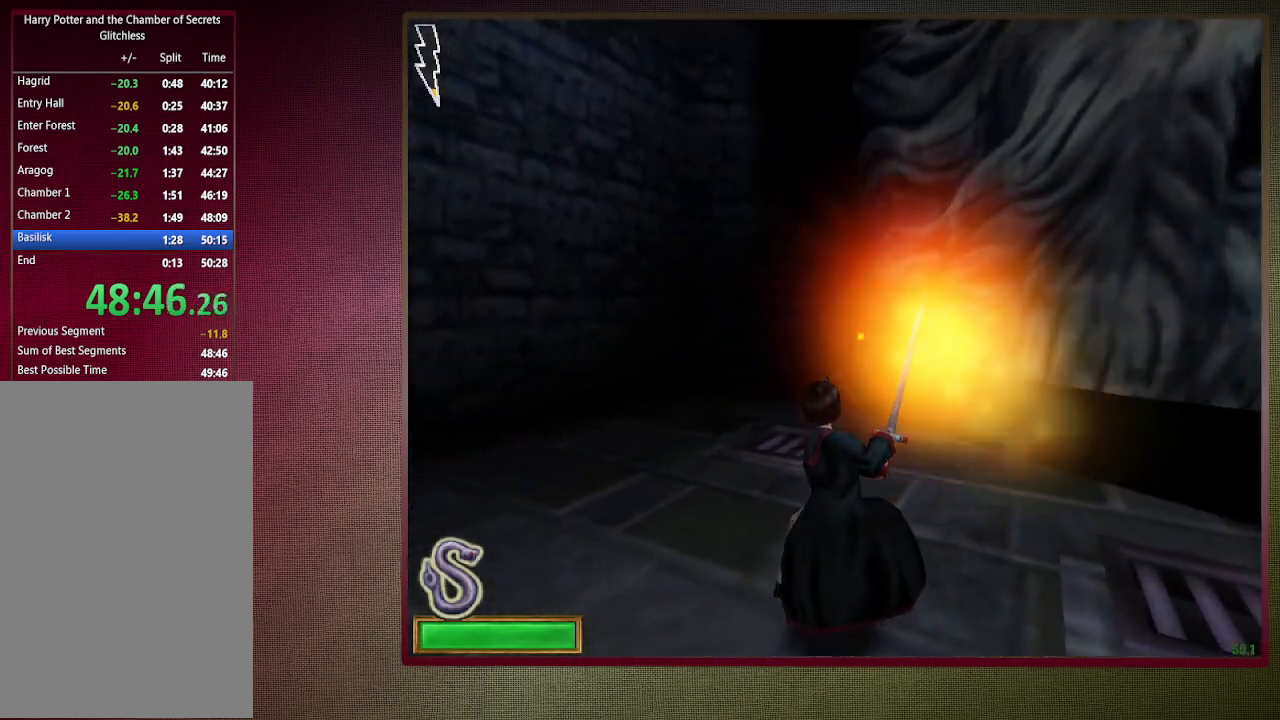
{"keys": ["a", "space", "w"], "mouse": ["left"], "events": []}
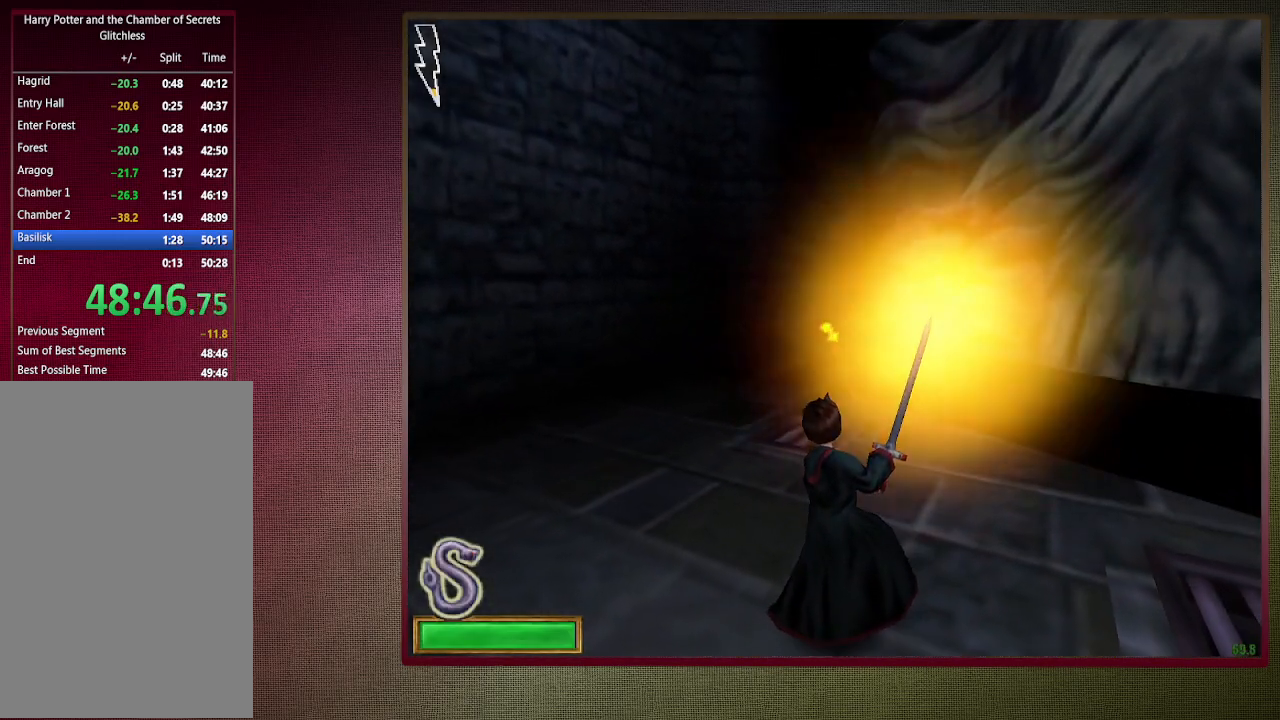
{"keys": ["a", "space", "w"], "mouse": ["left"], "events": []}
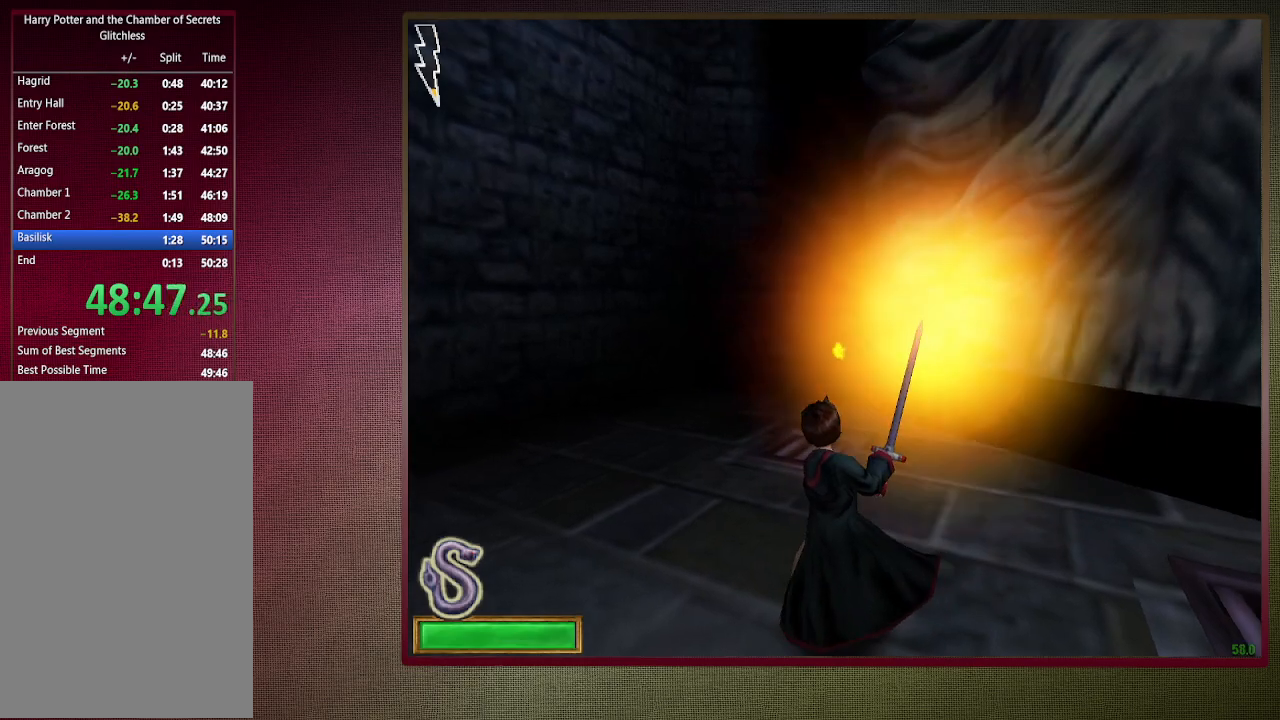
{"keys": ["a", "space", "w"], "mouse": ["left"], "events": []}
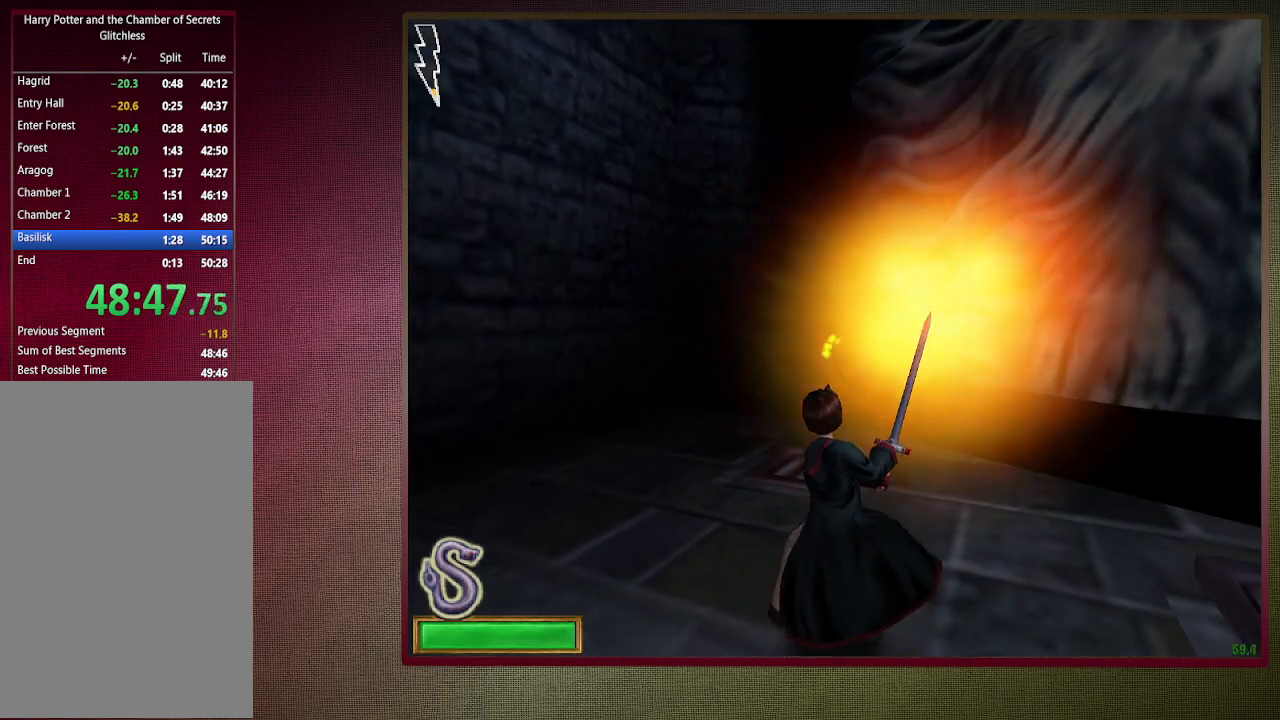
{"keys": ["space", "w"], "mouse": ["left"], "events": [[483, "a", "up"]]}
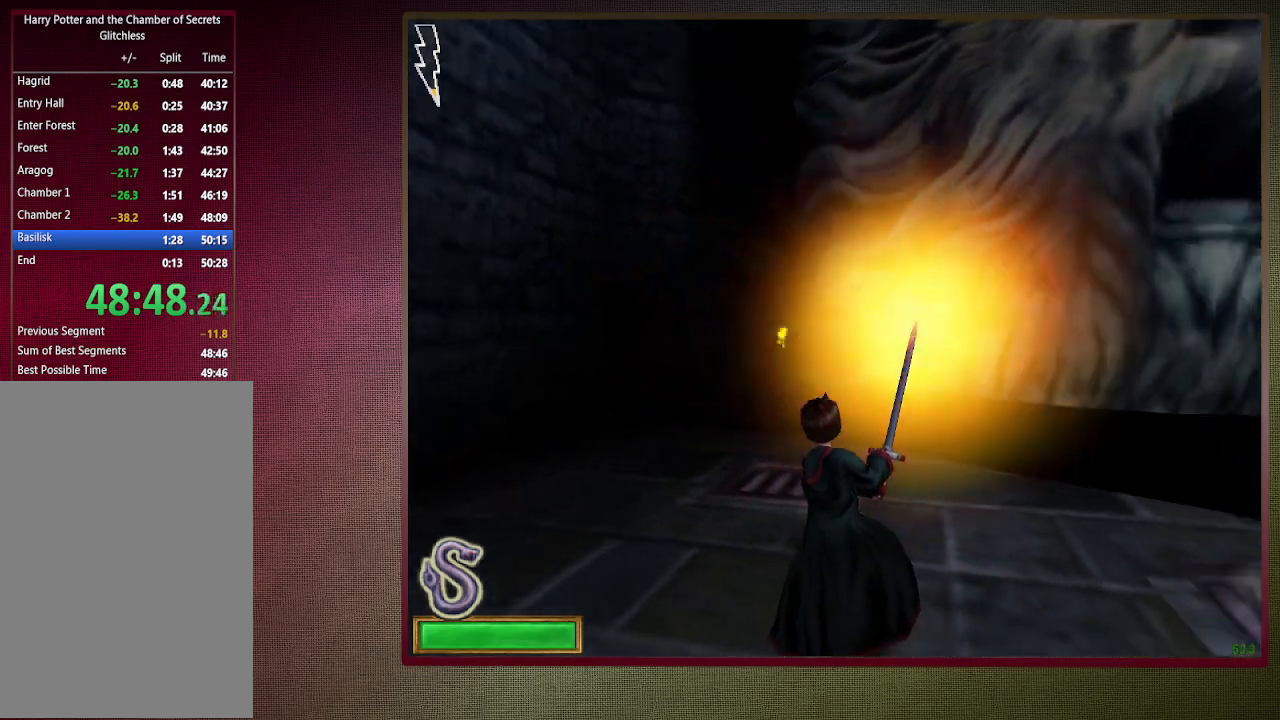
{"keys": ["d", "space", "w"], "mouse": ["left"], "events": [[33, "d", "down"], [83, "w", "up"], [167, "w", "down"]]}
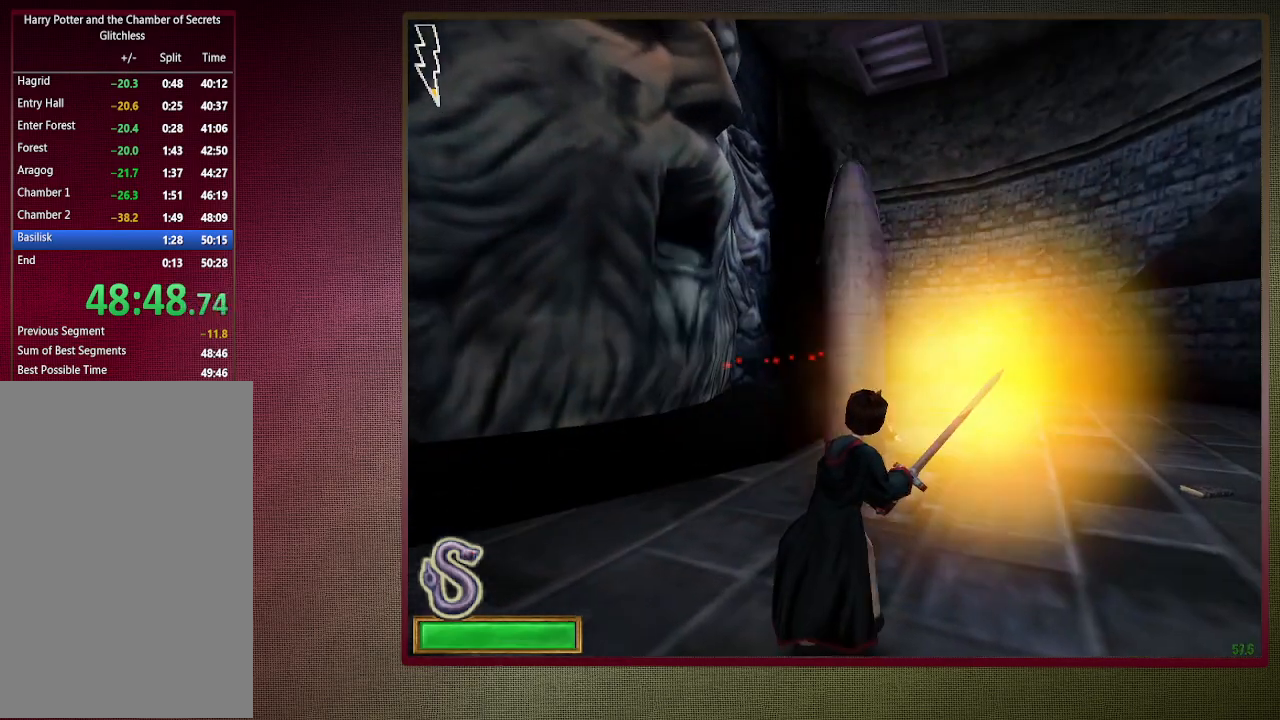
{"keys": ["d", "s", "space"], "mouse": [], "events": [[183, "mouse_right", "down"], [283, "w", "up"], [333, "mouse_left", "up"], [333, "mouse_right", "up"], [367, "s", "down"]]}
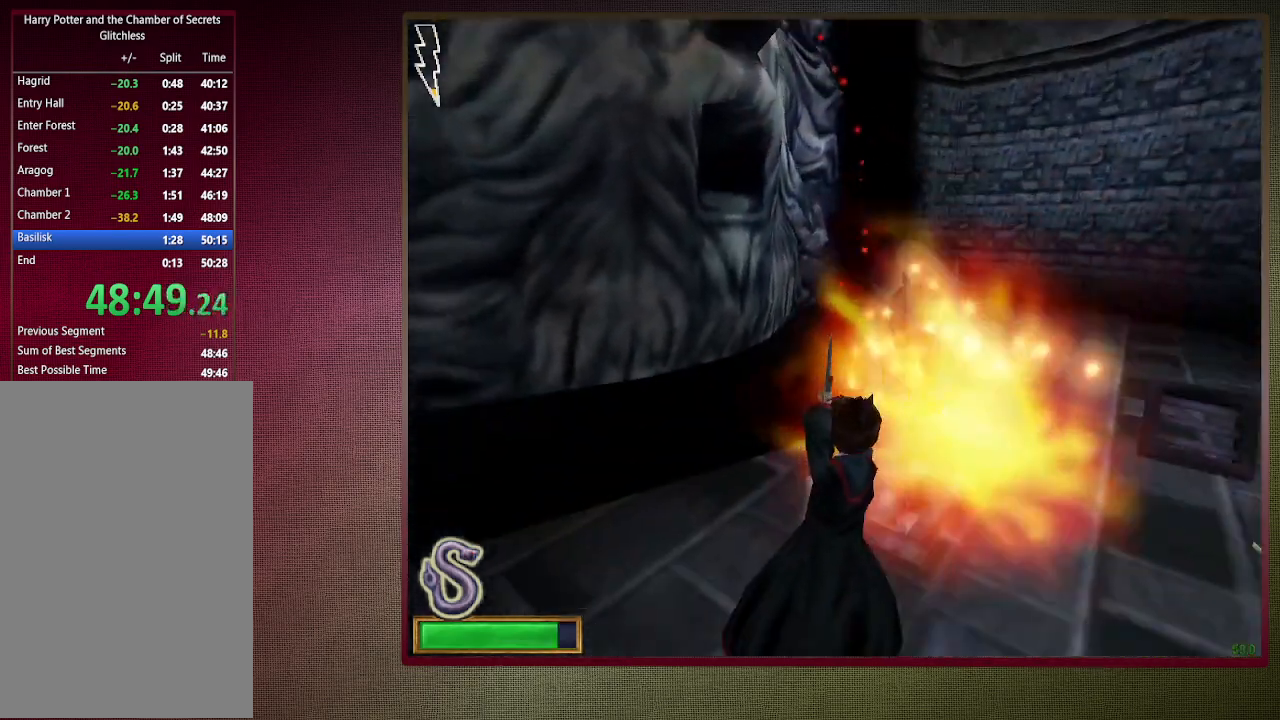
{"keys": ["d", "space"], "mouse": [], "events": [[167, "s", "up"]]}
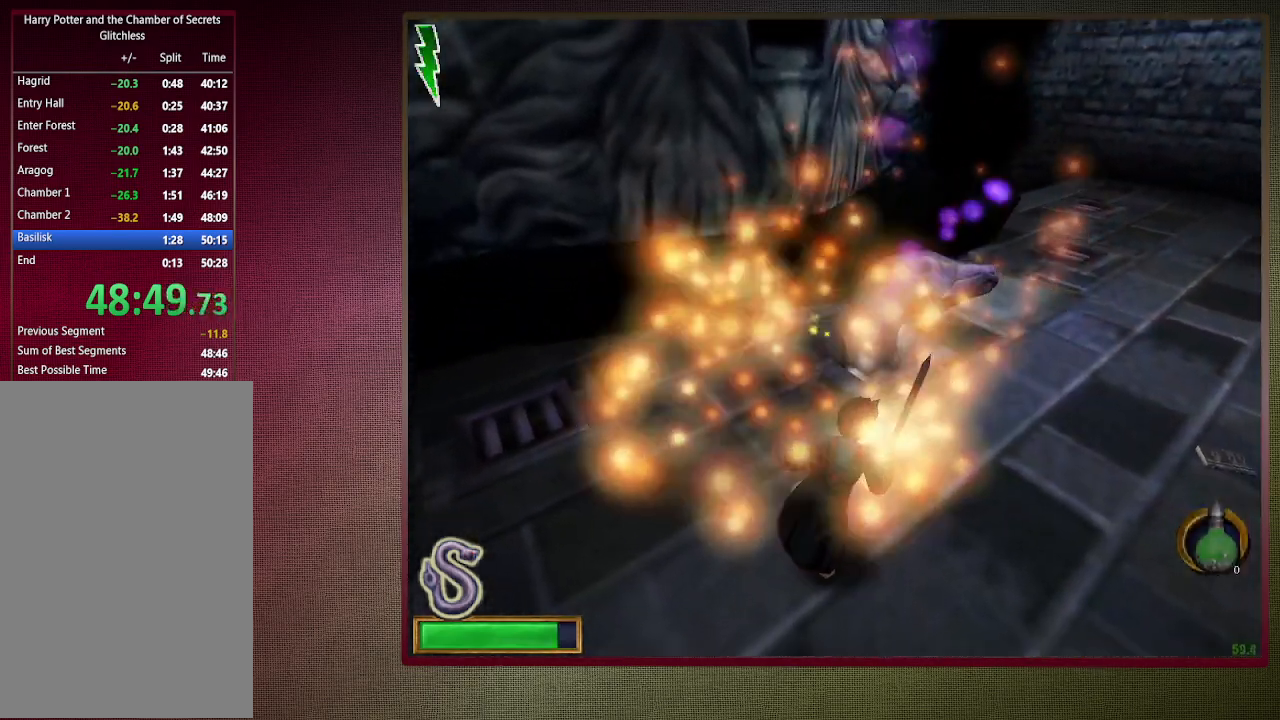
{"keys": ["d", "space", "w"], "mouse": [], "events": [[367, "mouse_left", "down"], [450, "w", "down"], [500, "mouse_left", "up"]]}
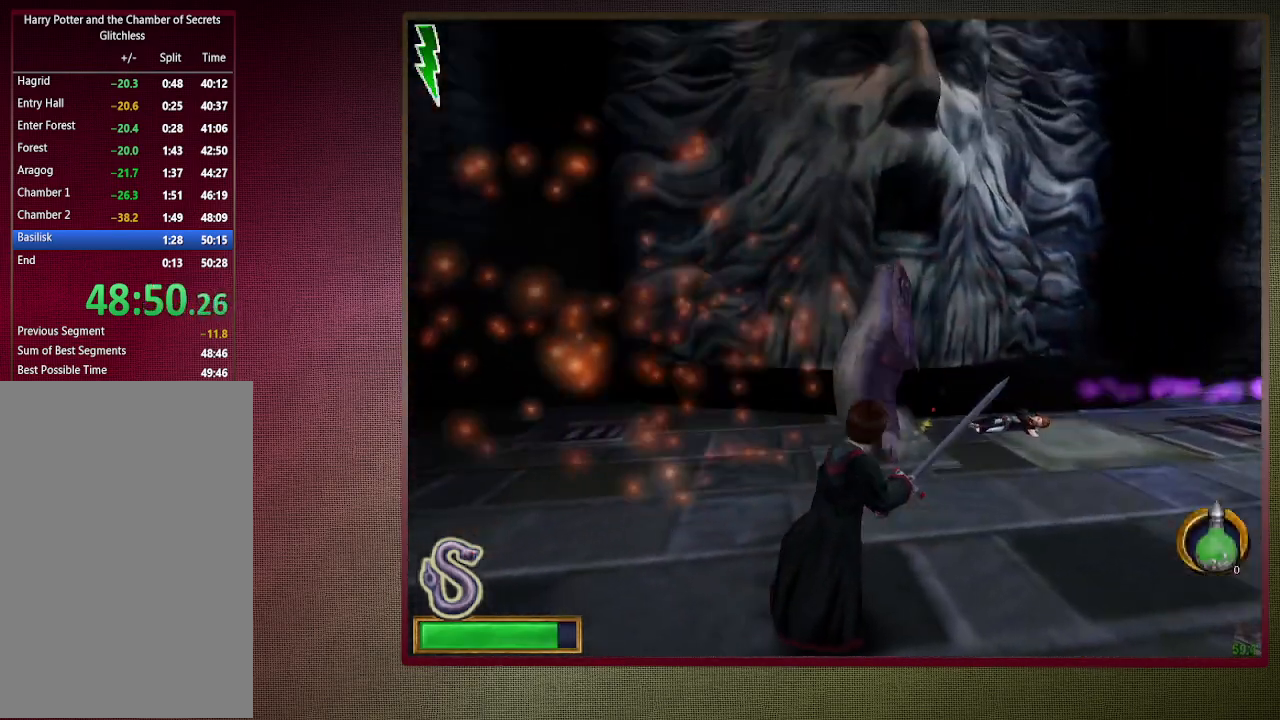
{"keys": ["d", "s", "space"], "mouse": ["left"], "events": [[50, "d", "up"], [100, "mouse_left", "down"], [183, "d", "down"], [183, "mouse_left", "up"], [283, "mouse_left", "down"], [283, "w", "up"], [383, "s", "down"]]}
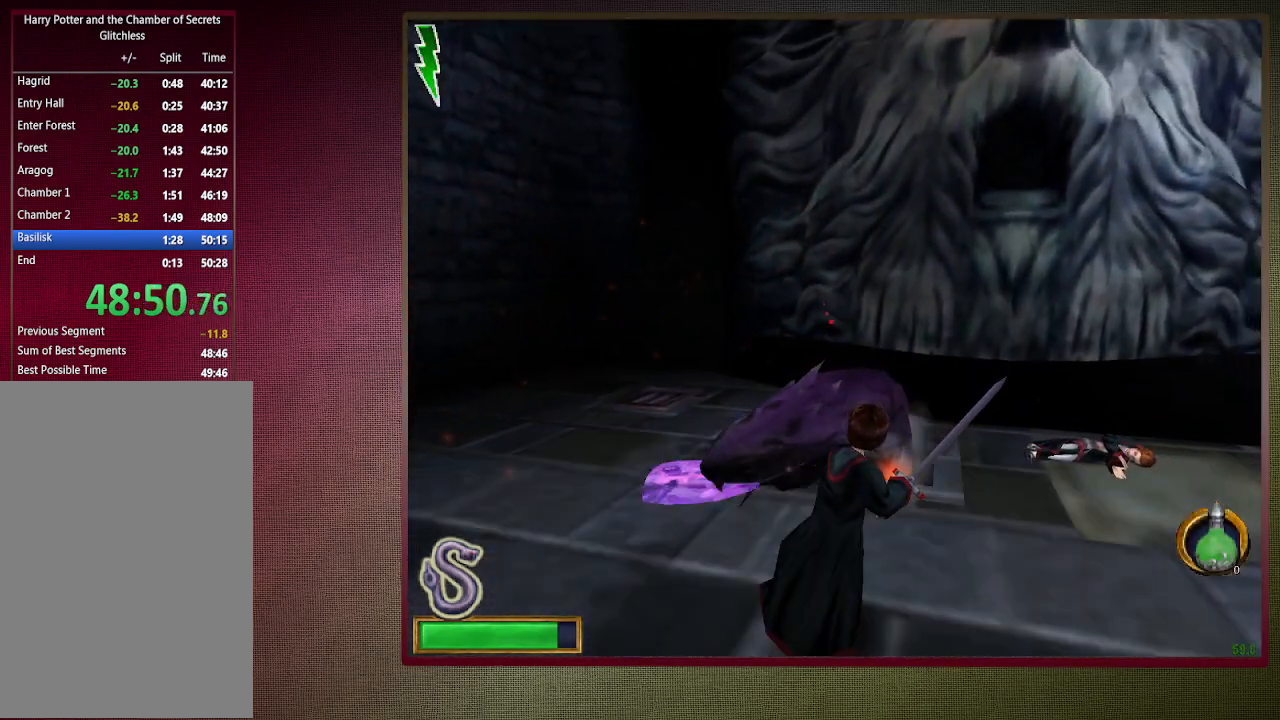
{"keys": ["d", "s", "space"], "mouse": ["left"], "events": []}
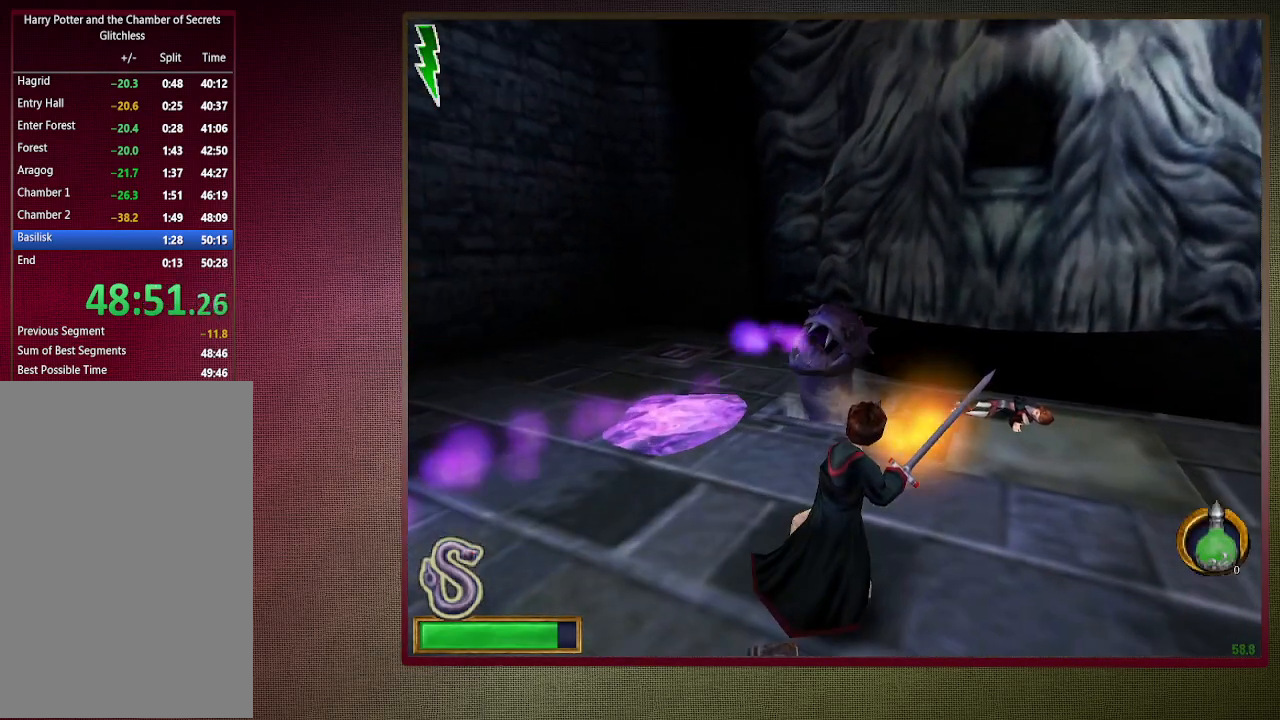
{"keys": ["d", "space"], "mouse": [], "events": [[83, "s", "up"], [450, "mouse_left", "up"]]}
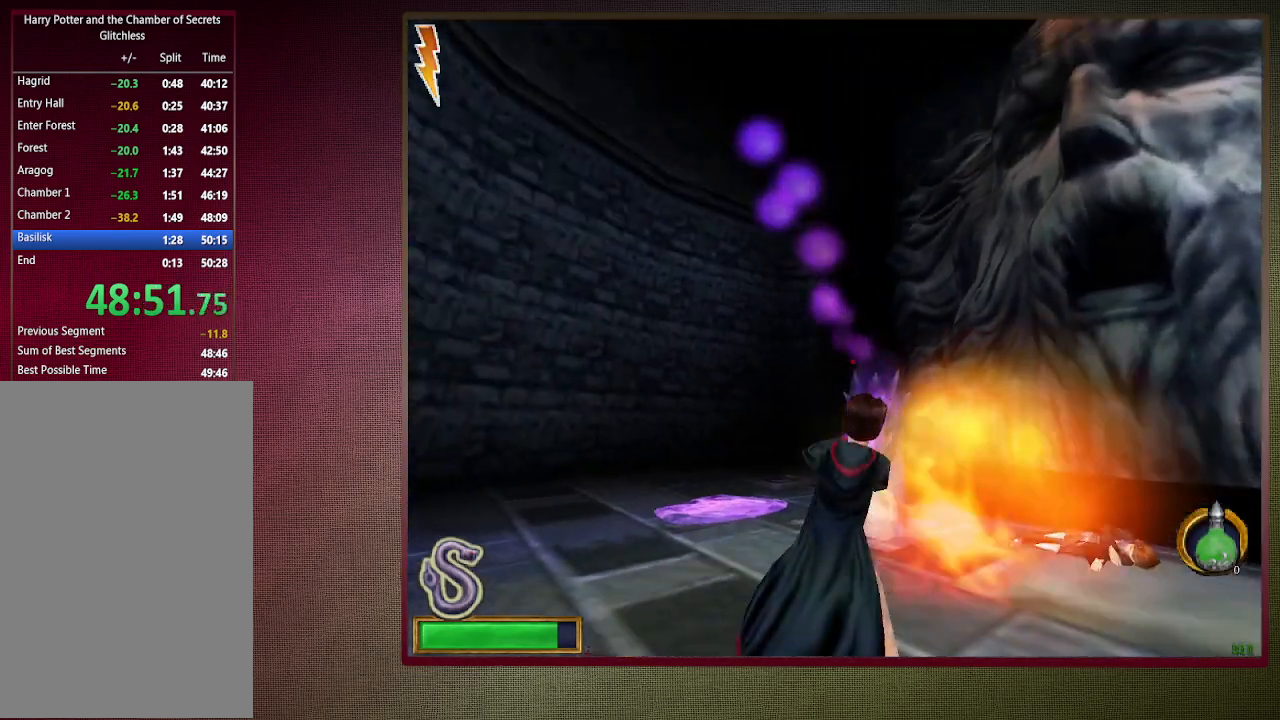
{"keys": ["a", "space"], "mouse": [], "events": [[50, "s", "down"], [150, "d", "up"], [233, "a", "down"], [333, "s", "up"]]}
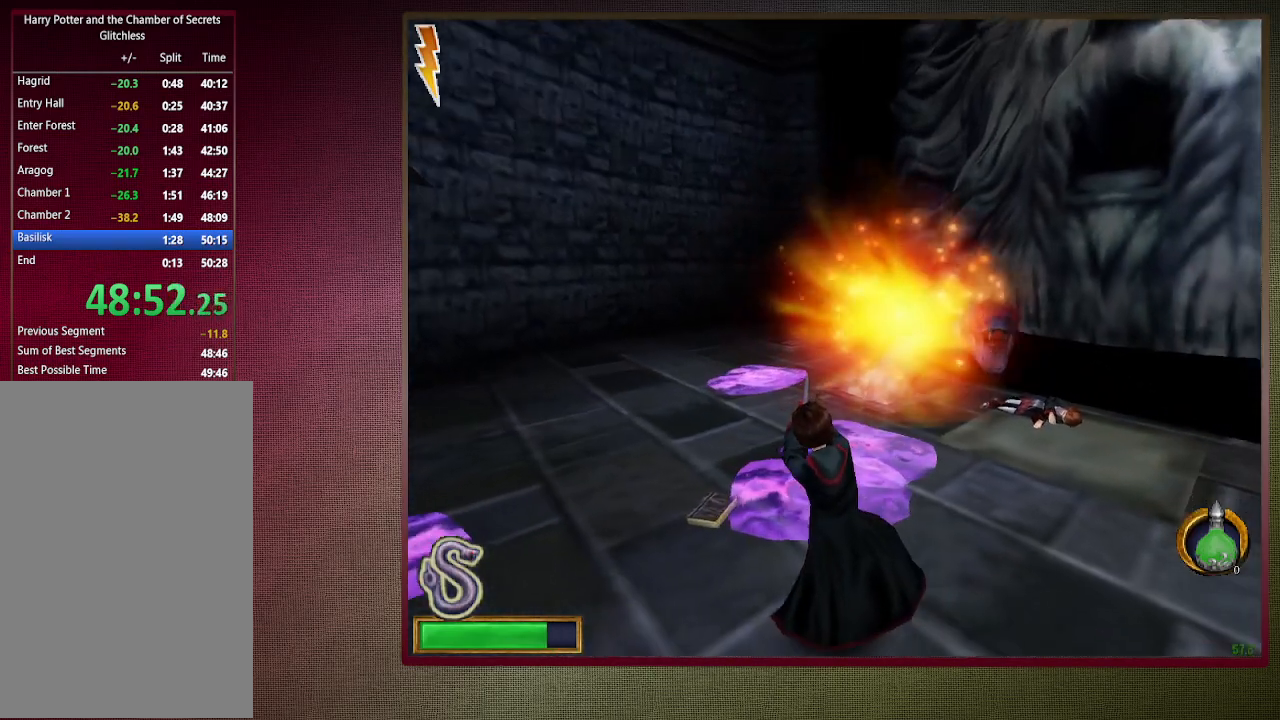
{"keys": ["a", "space", "w"], "mouse": ["left"], "events": [[17, "w", "down"], [200, "w", "up"], [250, "mouse_left", "down"], [450, "mouse_left", "up"], [450, "w", "down"], [483, "mouse_left", "down"]]}
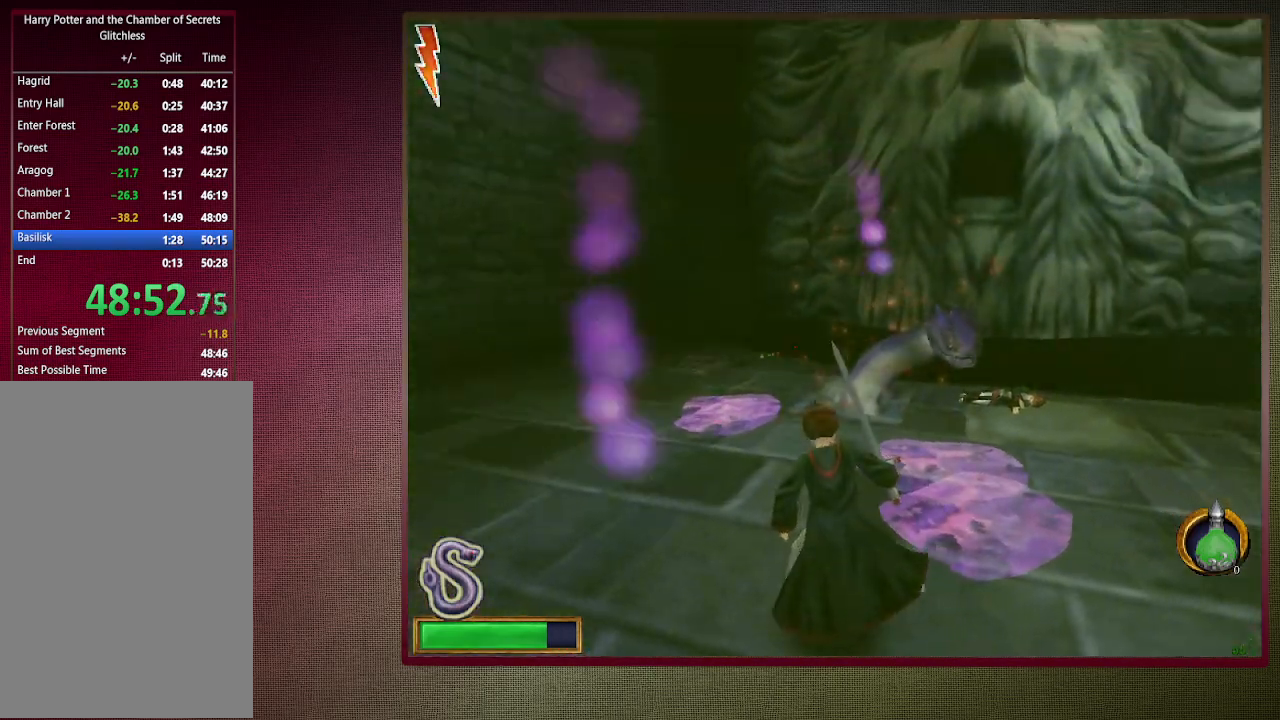
{"keys": ["a", "space"], "mouse": [], "events": [[117, "mouse_left", "up"], [167, "mouse_left", "down"], [317, "mouse_left", "up"], [367, "mouse_left", "down"], [400, "w", "up"], [500, "mouse_left", "up"]]}
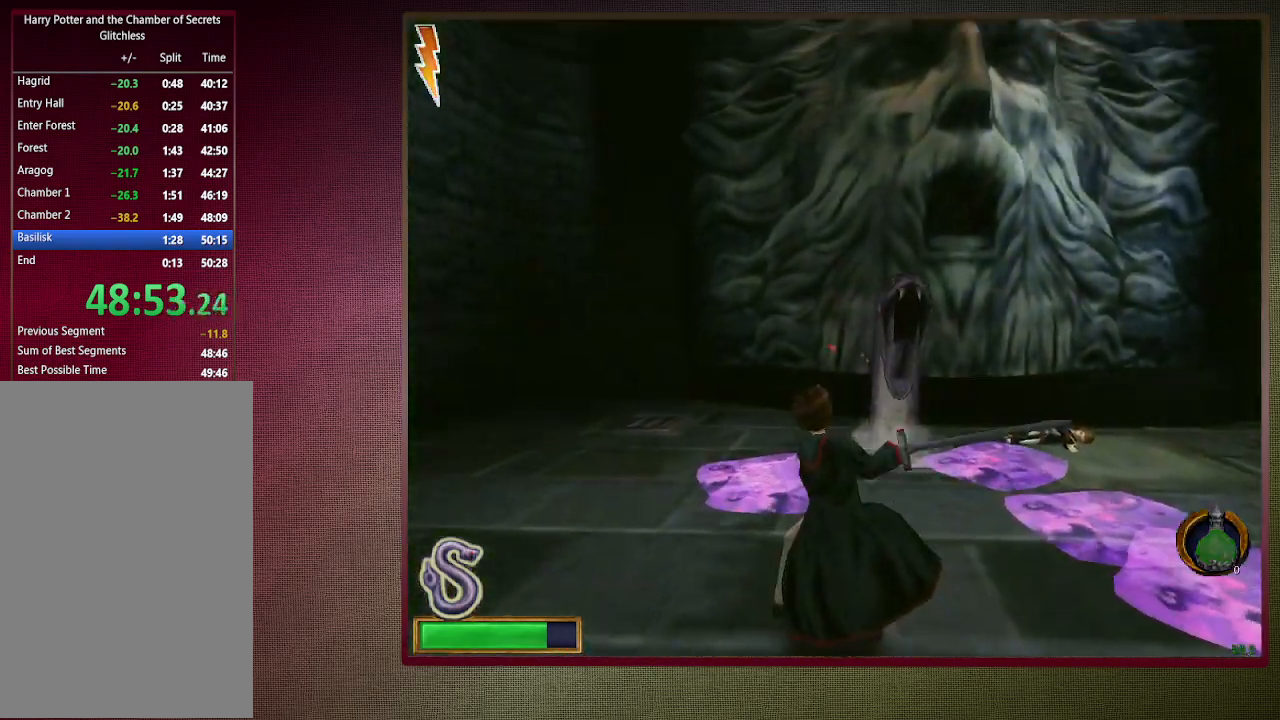
{"keys": ["a", "space"], "mouse": [], "events": [[50, "mouse_left", "down"], [183, "mouse_left", "up"], [233, "mouse_left", "down"], [417, "mouse_left", "up"]]}
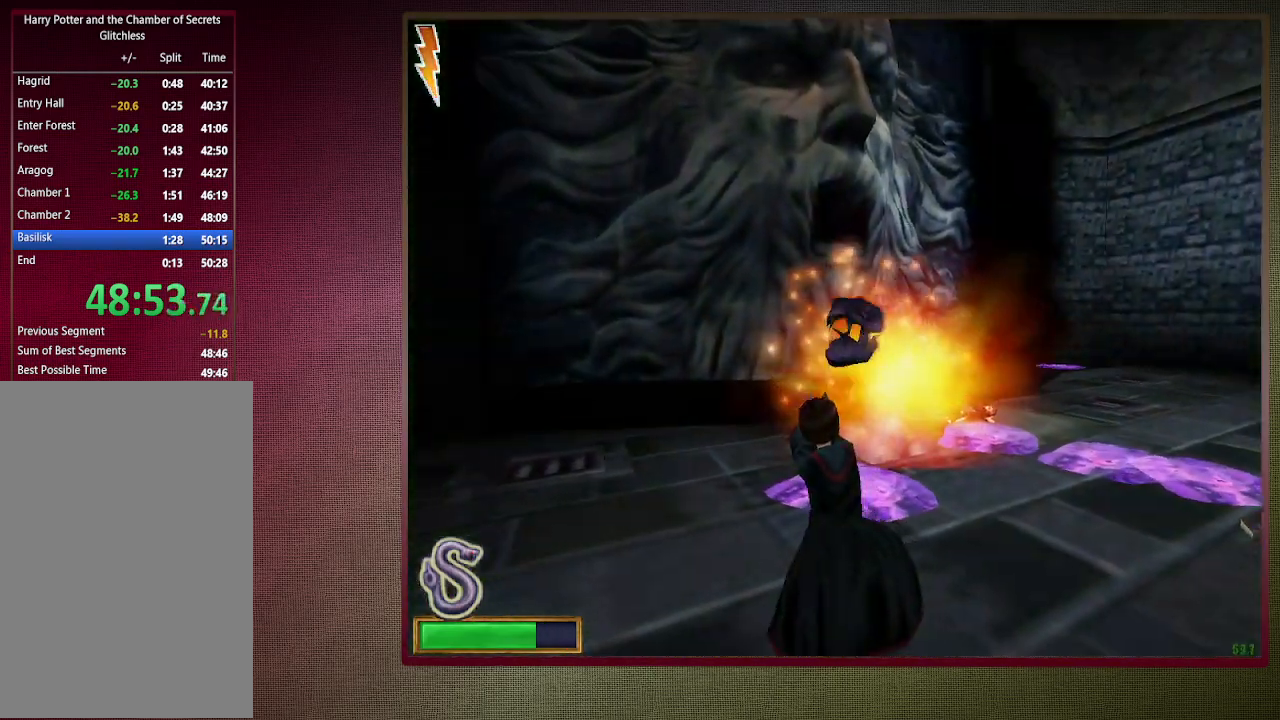
{"keys": ["a", "space", "w"], "mouse": ["left"], "events": [[17, "s", "down"], [67, "mouse_left", "down"], [117, "s", "up"], [217, "mouse_left", "up"], [217, "w", "down"], [300, "mouse_left", "down"]]}
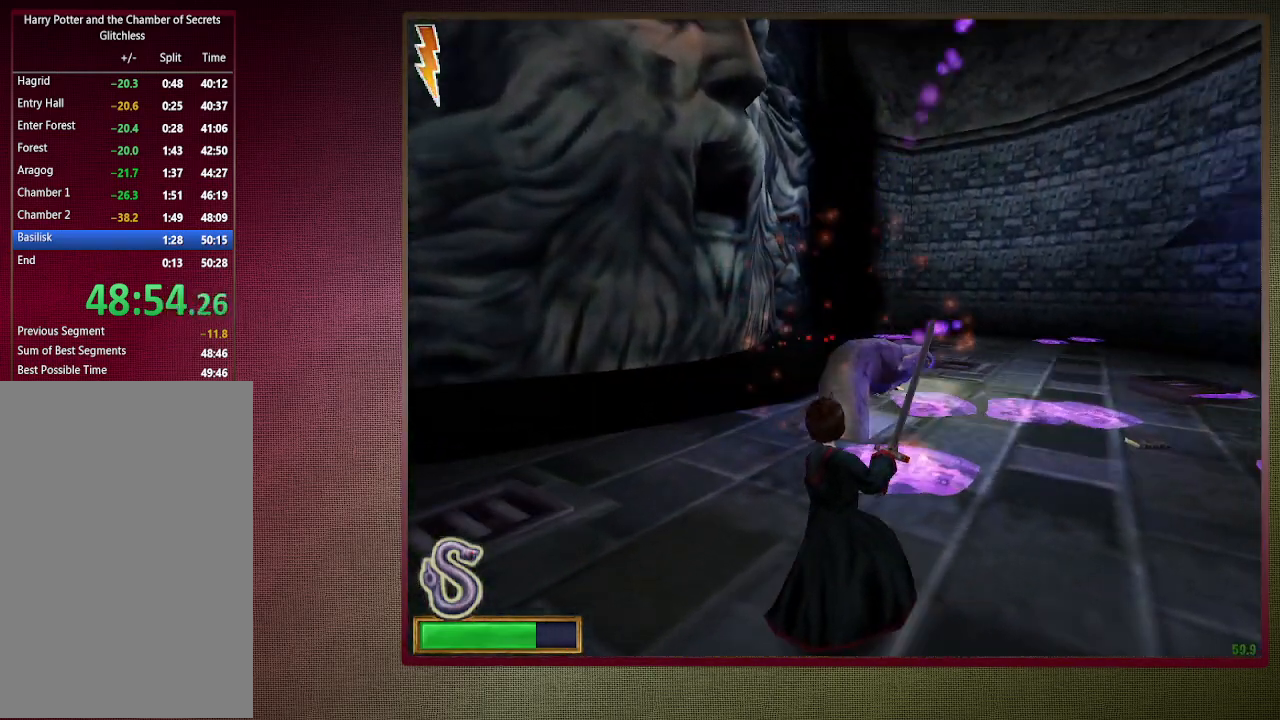
{"keys": ["d", "s", "space"], "mouse": ["left"], "events": [[33, "w", "up"], [133, "s", "down"], [267, "a", "up"], [317, "d", "down"]]}
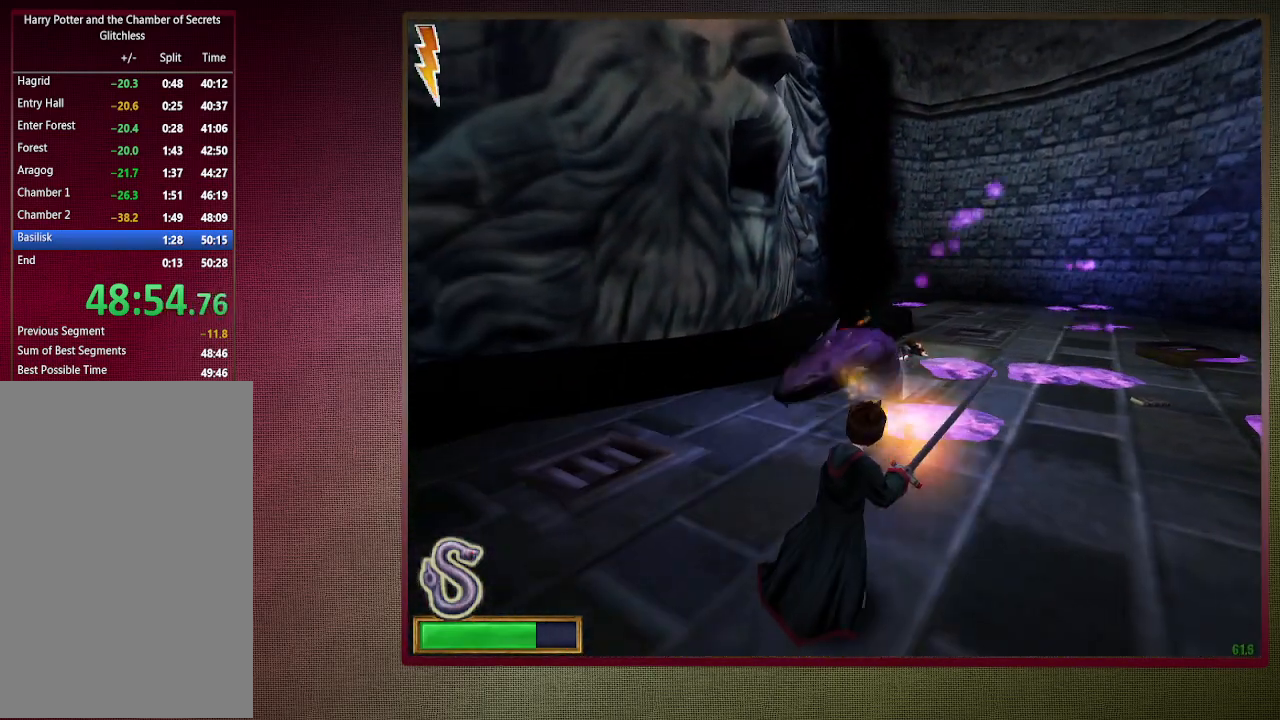
{"keys": ["d", "space", "w"], "mouse": ["left"], "events": [[50, "s", "up"], [183, "w", "down"]]}
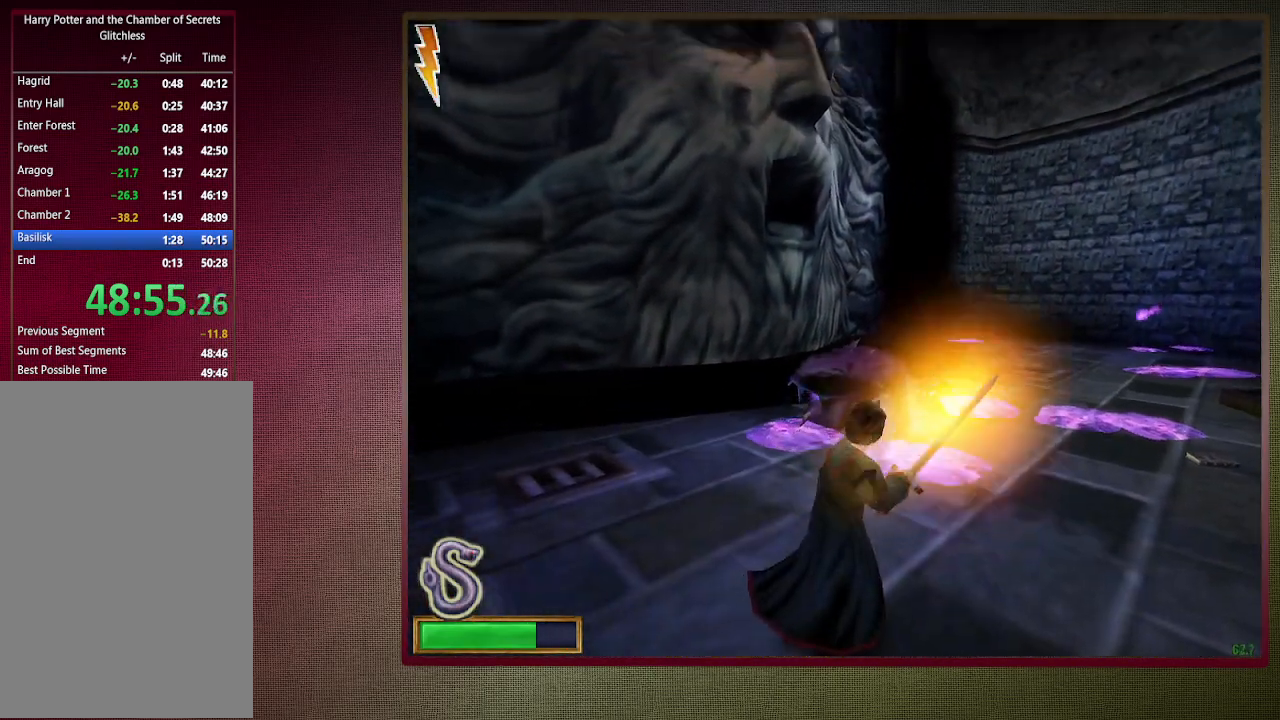
{"keys": ["d", "space"], "mouse": [], "events": [[17, "mouse_left", "up"], [17, "w", "up"], [117, "s", "down"], [433, "s", "up"]]}
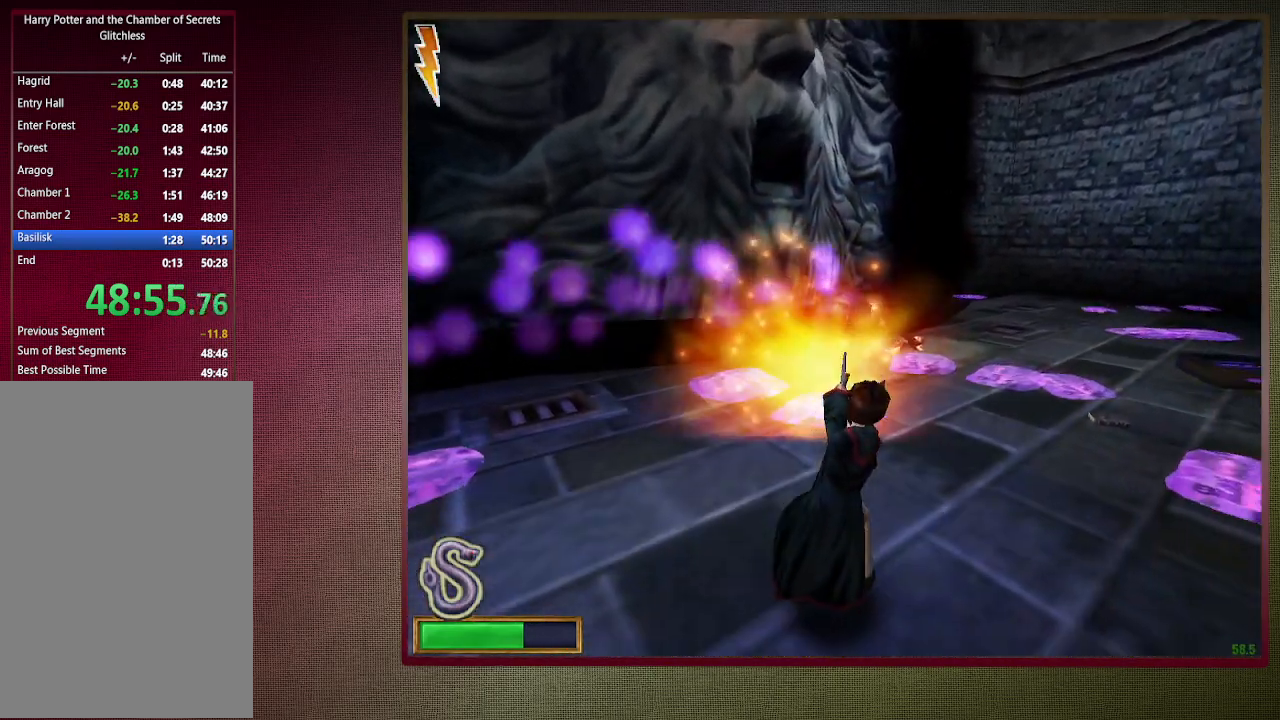
{"keys": ["d", "space", "w"], "mouse": ["left"], "events": [[217, "w", "down"], [317, "mouse_left", "down"]]}
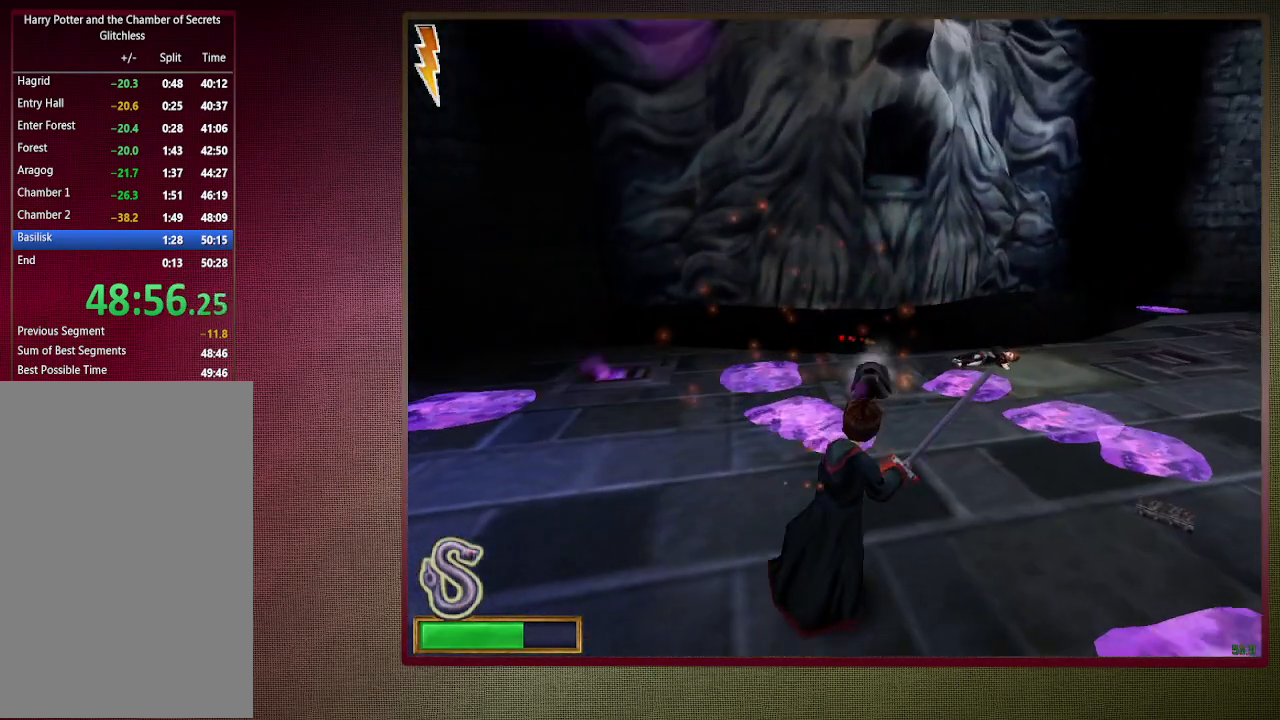
{"keys": ["a", "space"], "mouse": ["left"], "events": [[50, "w", "up"], [383, "a", "down"], [433, "d", "up"]]}
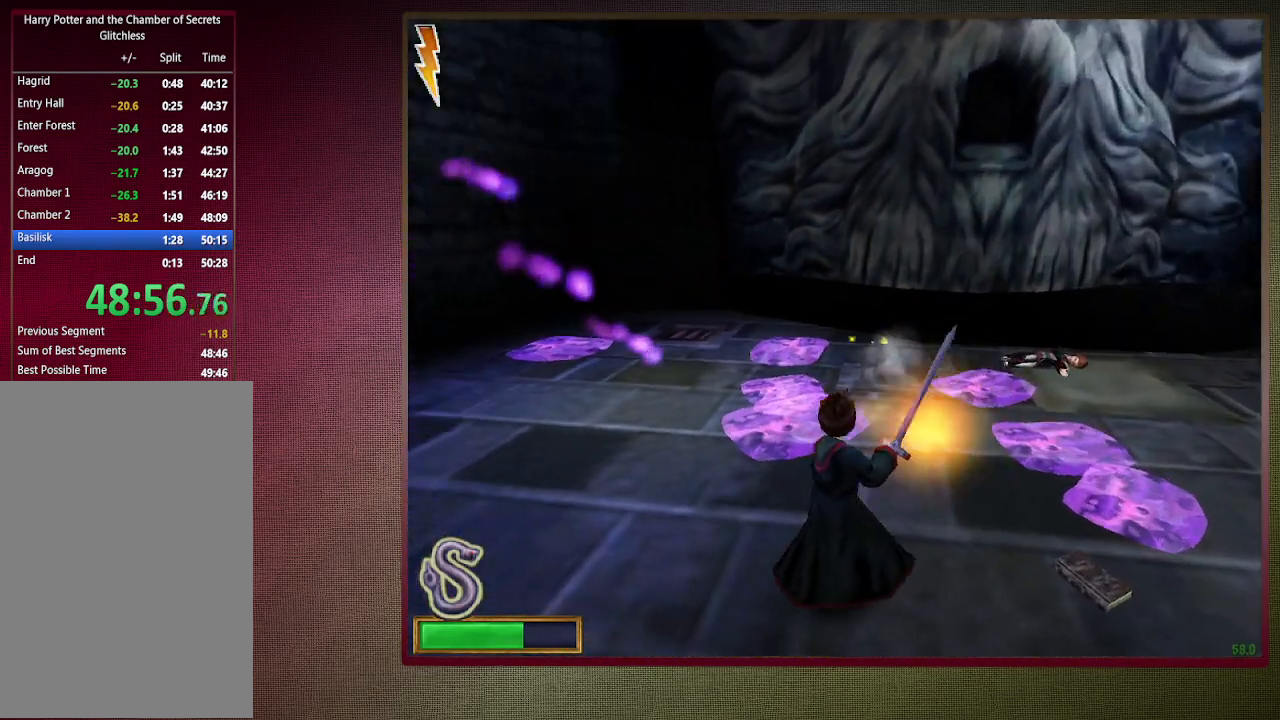
{"keys": ["a", "space", "w"], "mouse": [], "events": [[67, "w", "down"], [100, "mouse_left", "up"], [250, "mouse_right", "down"], [450, "mouse_right", "up"]]}
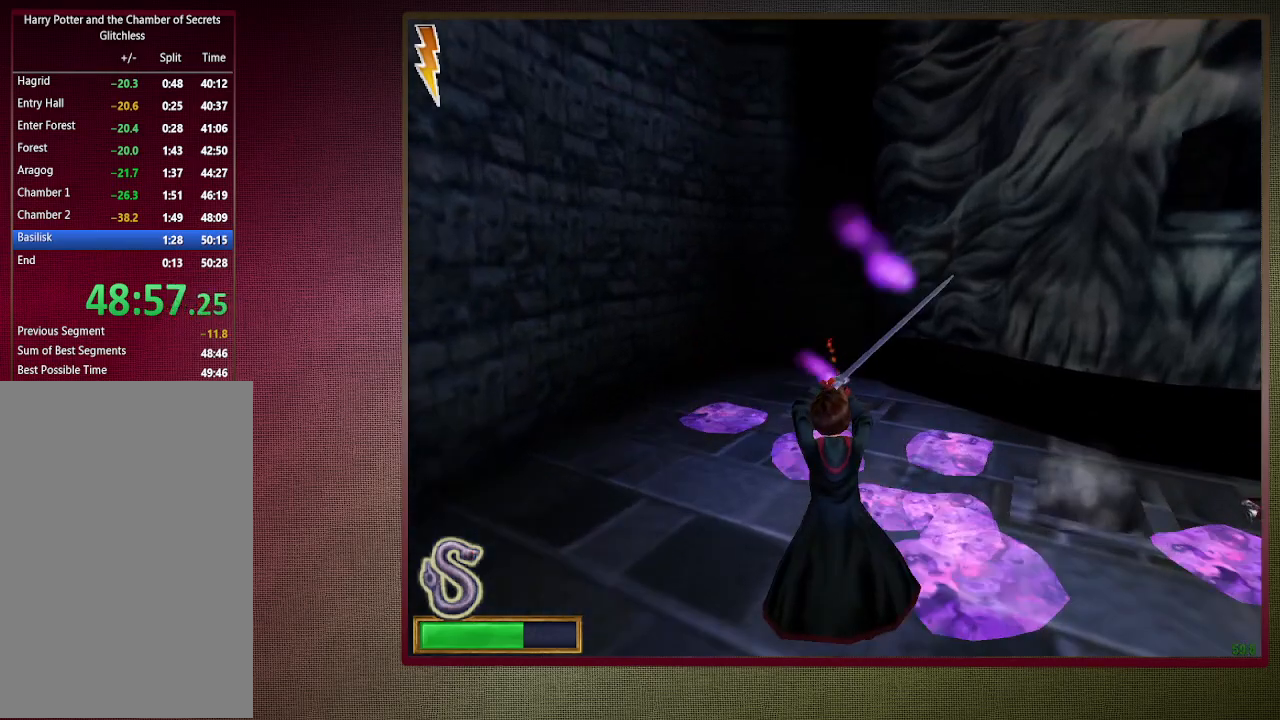
{"keys": ["a", "space"], "mouse": ["left"], "events": [[183, "w", "up"], [267, "mouse_left", "down"]]}
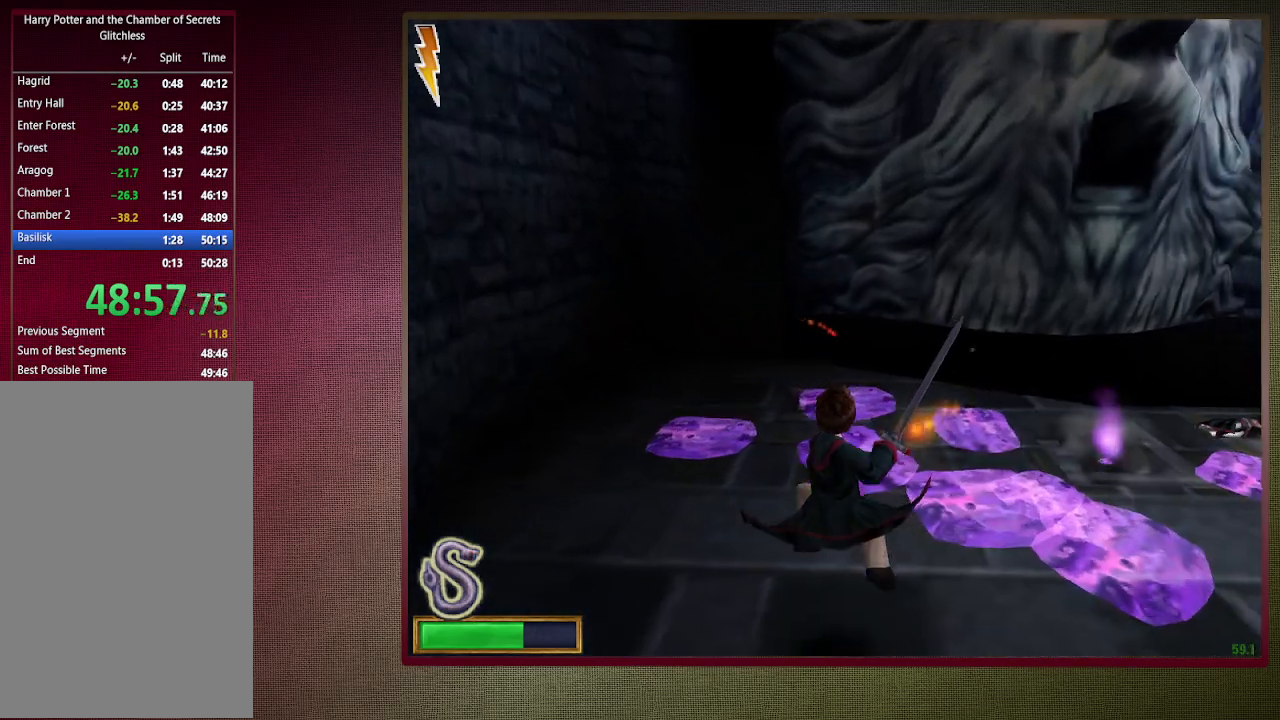
{"keys": ["a", "space", "w"], "mouse": ["left"], "events": [[100, "w", "down"]]}
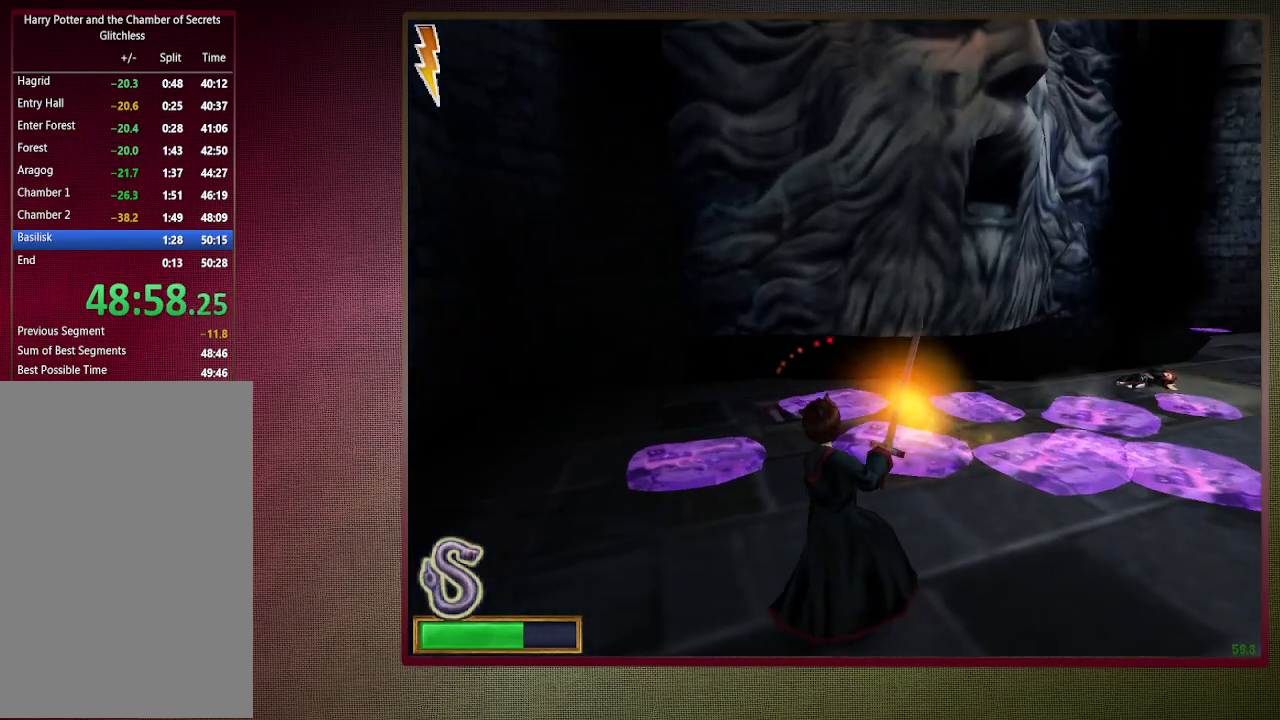
{"keys": ["space", "w"], "mouse": ["left"], "events": [[117, "a", "up"], [350, "a", "down"], [500, "a", "up"]]}
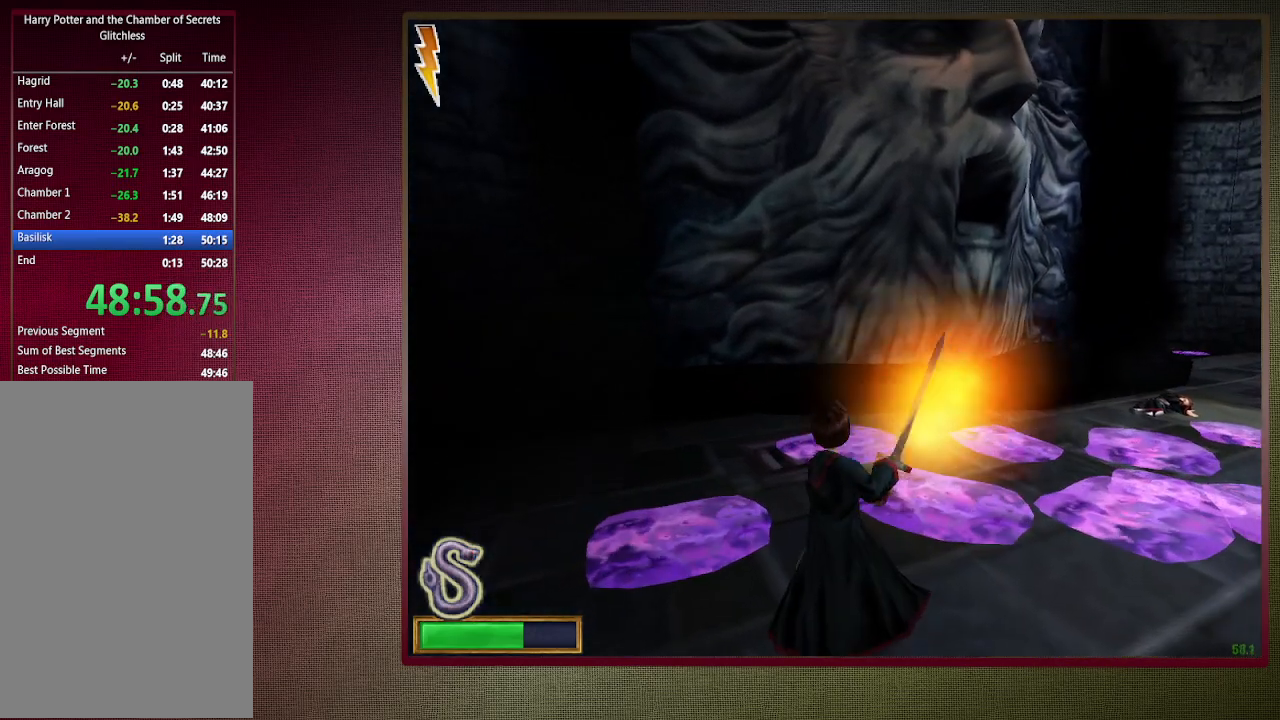
{"keys": ["space"], "mouse": ["left"], "events": [[83, "w", "up"], [267, "w", "down"], [417, "w", "up"]]}
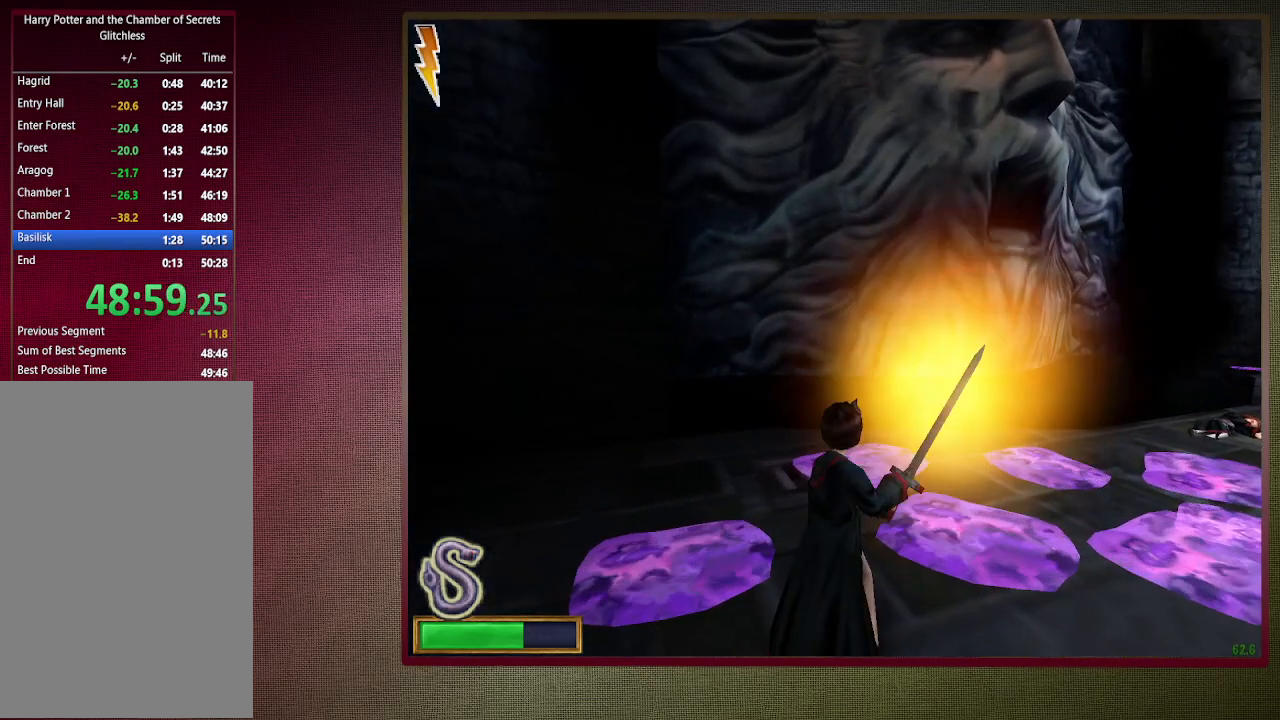
{"keys": ["space"], "mouse": ["left"], "events": [[150, "w", "down"], [283, "w", "up"], [333, "d", "down"], [467, "d", "up"]]}